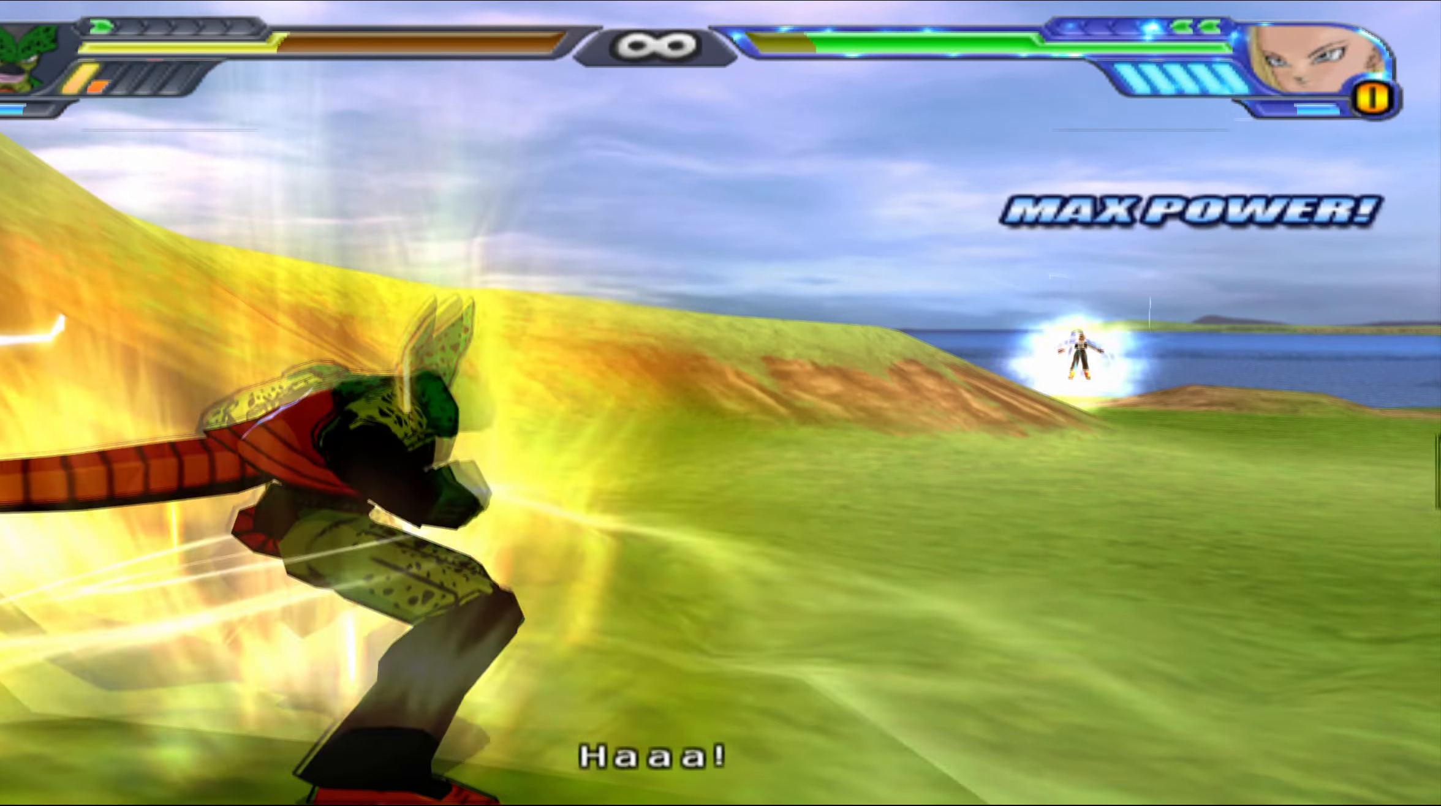
Gameplay with a controller (Xbox layout); each line is a JSON object with the inputs held at the frame after it. "events" lists button and stick changes between this image and that frame as [ms after this image, input, new state], when the widget could be followed in between.
{"buttons": ["L2"], "left_stick": "center", "right_stick": "center", "events": [[83, "DPAD_UP", "up"]]}
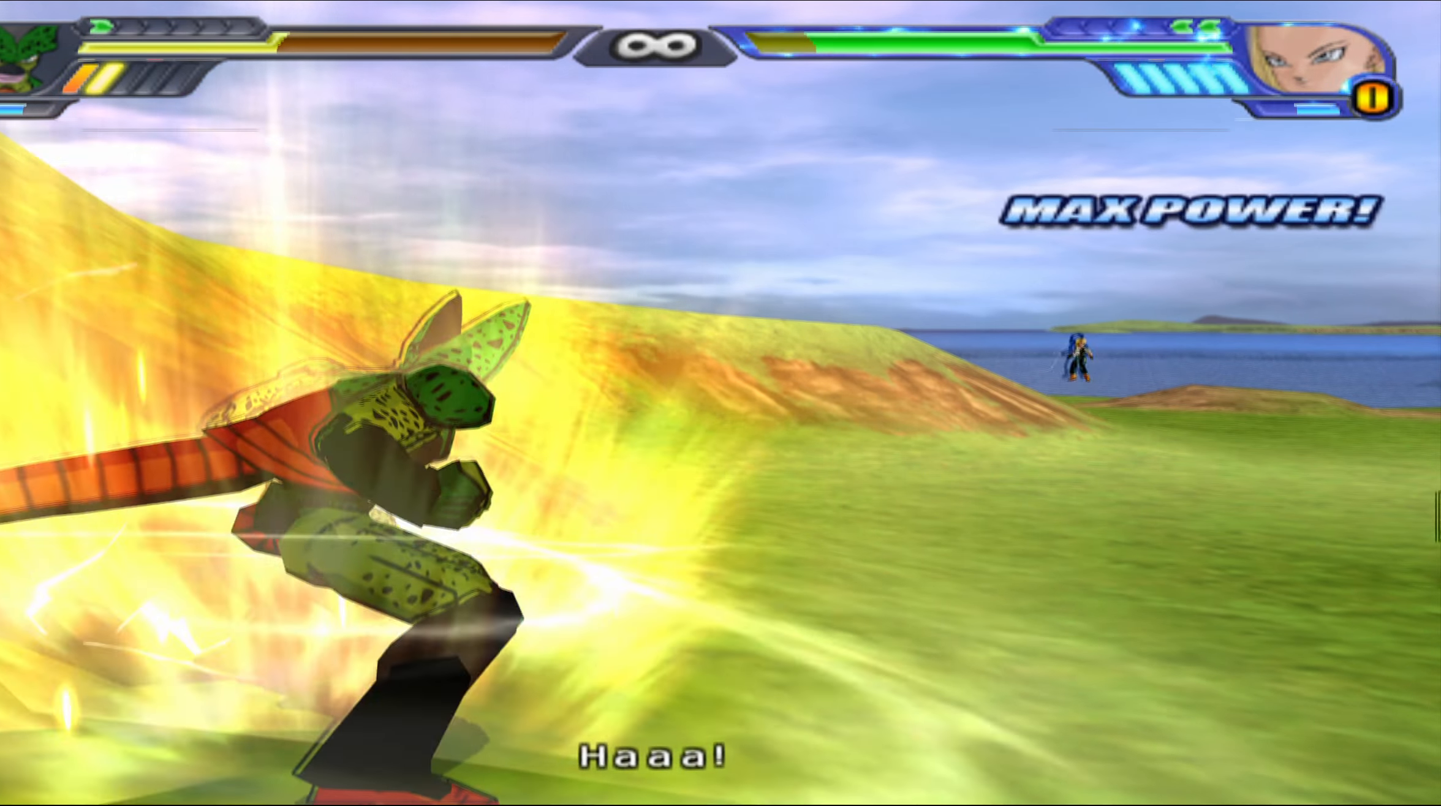
{"buttons": ["L2"], "left_stick": "center", "right_stick": "center", "events": []}
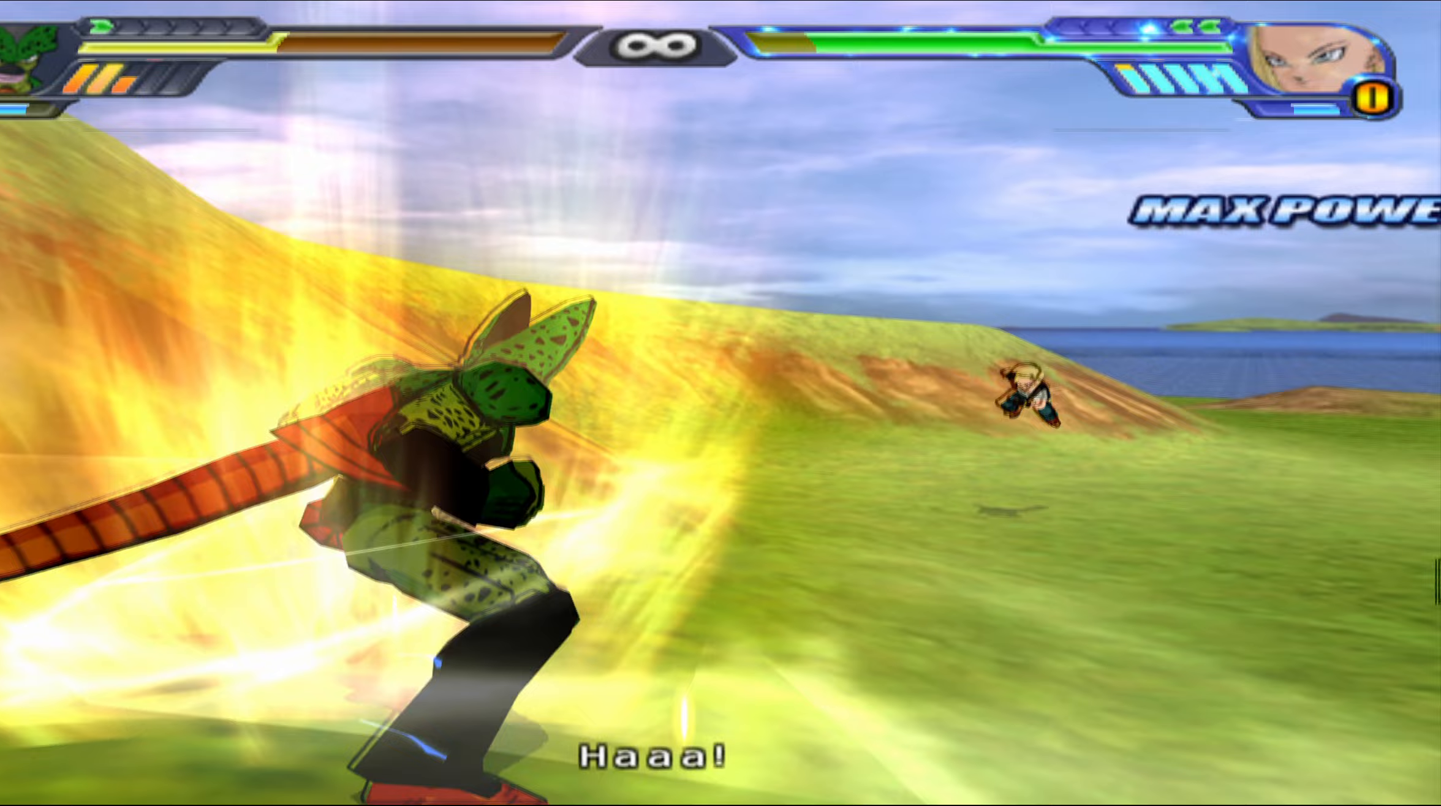
{"buttons": ["L2"], "left_stick": "center", "right_stick": "center", "events": [[350, "DPAD_UP", "down"], [367, "Y", "down"], [450, "Y", "up"], [467, "DPAD_UP", "up"]]}
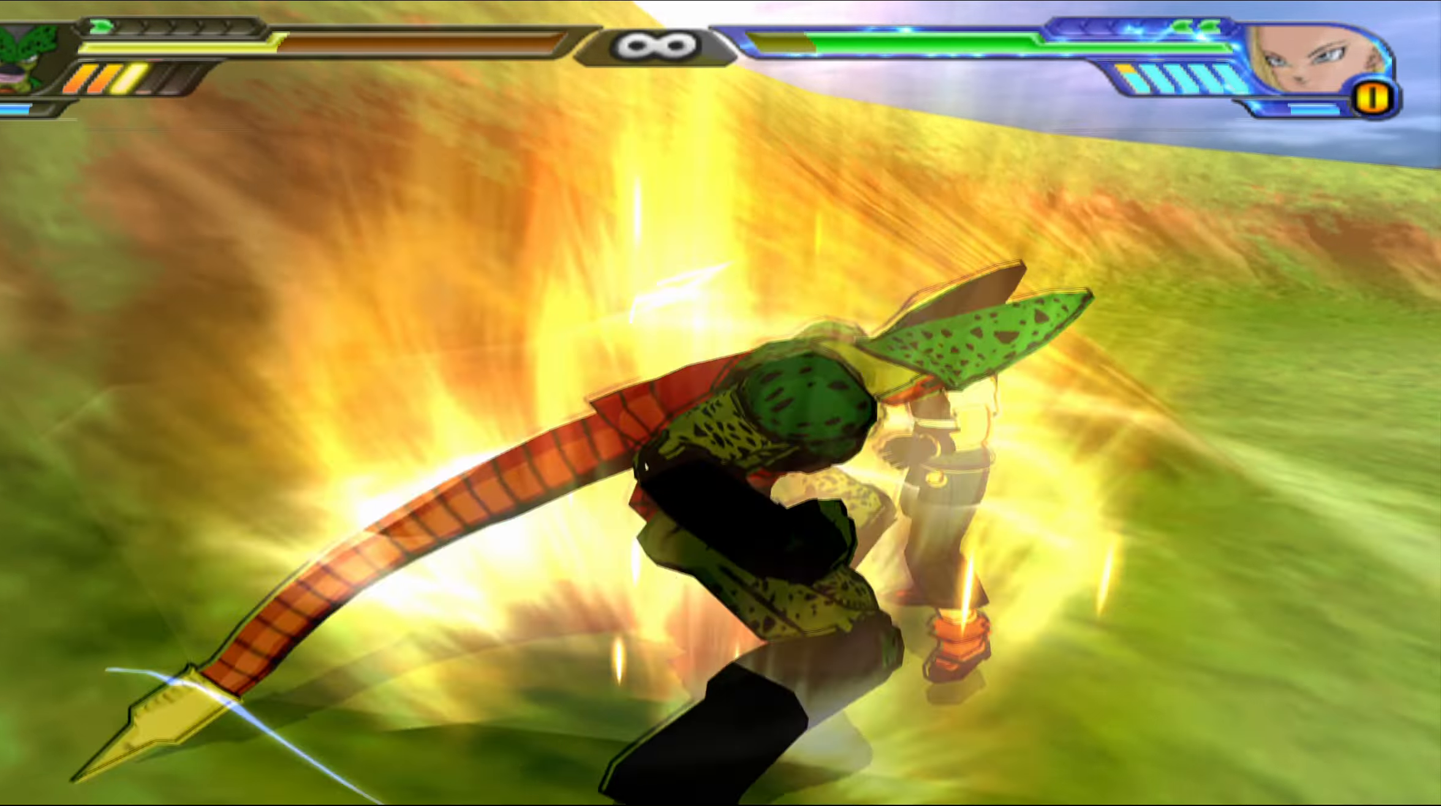
{"buttons": [], "left_stick": "center", "right_stick": "center", "events": [[167, "X", "down"], [217, "L2", "up"], [250, "X", "up"], [317, "X", "down"], [400, "X", "up"]]}
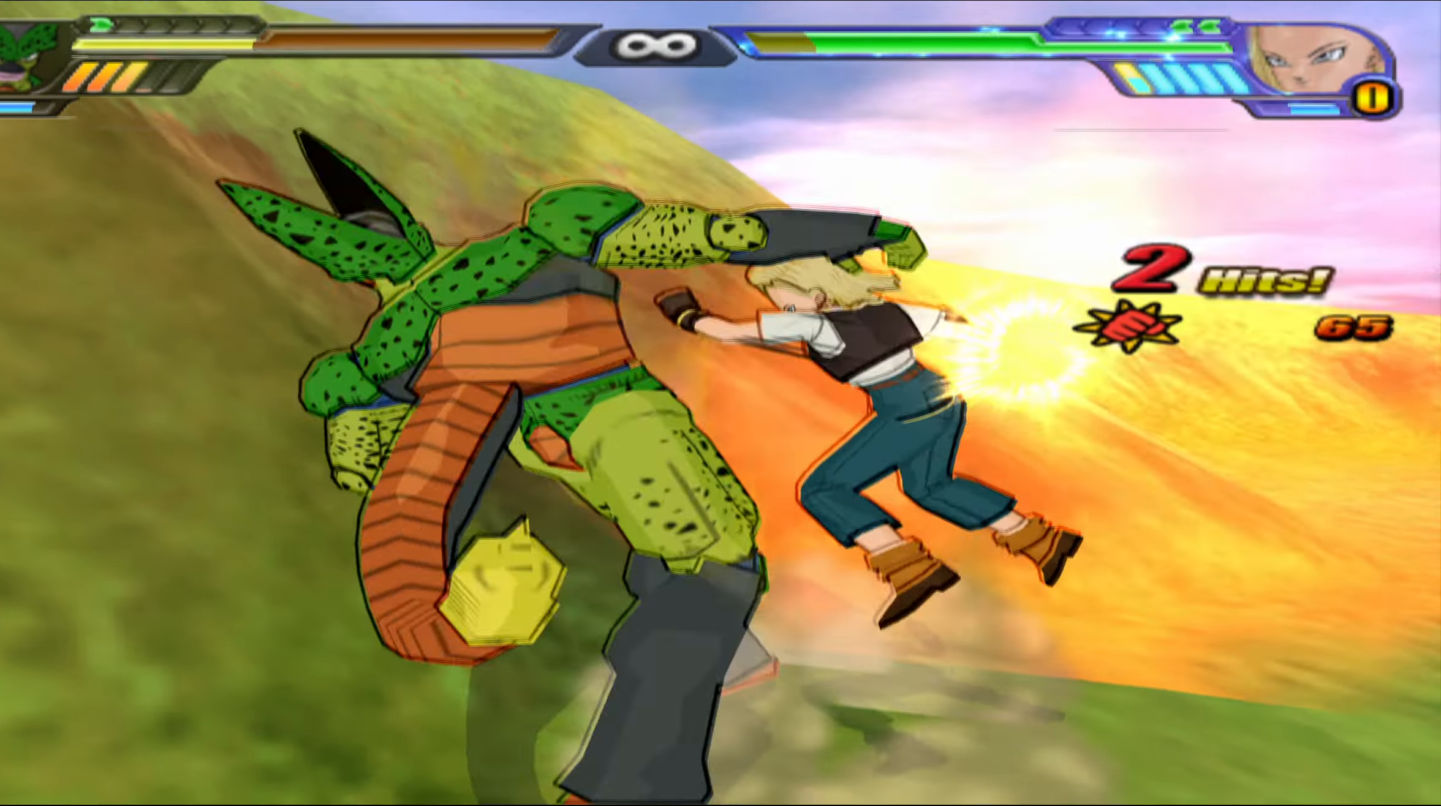
{"buttons": ["B", "DPAD_RIGHT"], "left_stick": "center", "right_stick": "center", "events": [[133, "B", "down"], [233, "B", "up"], [267, "B", "down"], [383, "B", "up"], [433, "B", "down"], [433, "DPAD_RIGHT", "down"]]}
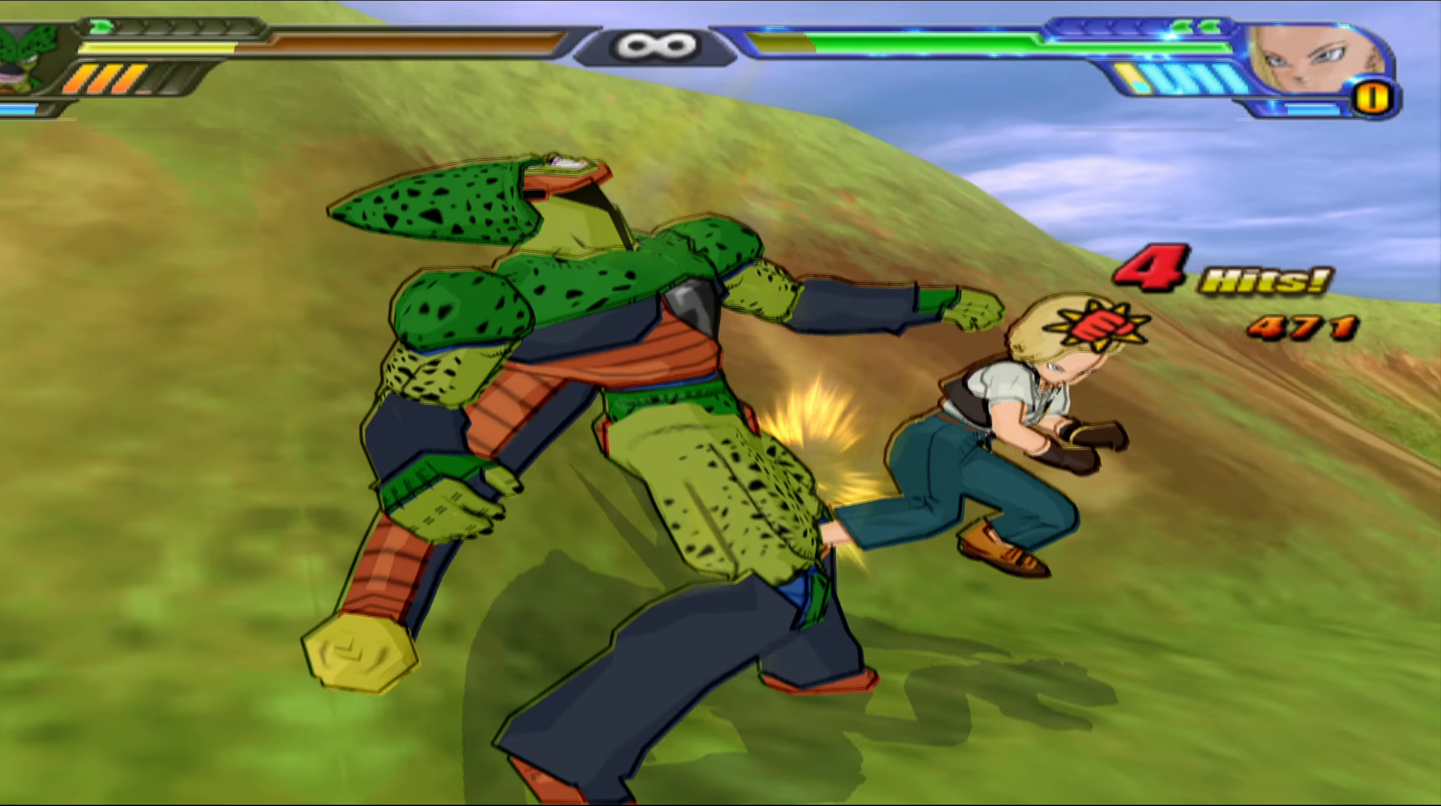
{"buttons": ["B"], "left_stick": "center", "right_stick": "center", "events": [[67, "B", "up"], [117, "B", "down"], [117, "DPAD_RIGHT", "up"], [250, "B", "up"], [250, "DPAD_RIGHT", "down"], [300, "B", "down"], [417, "DPAD_RIGHT", "up"]]}
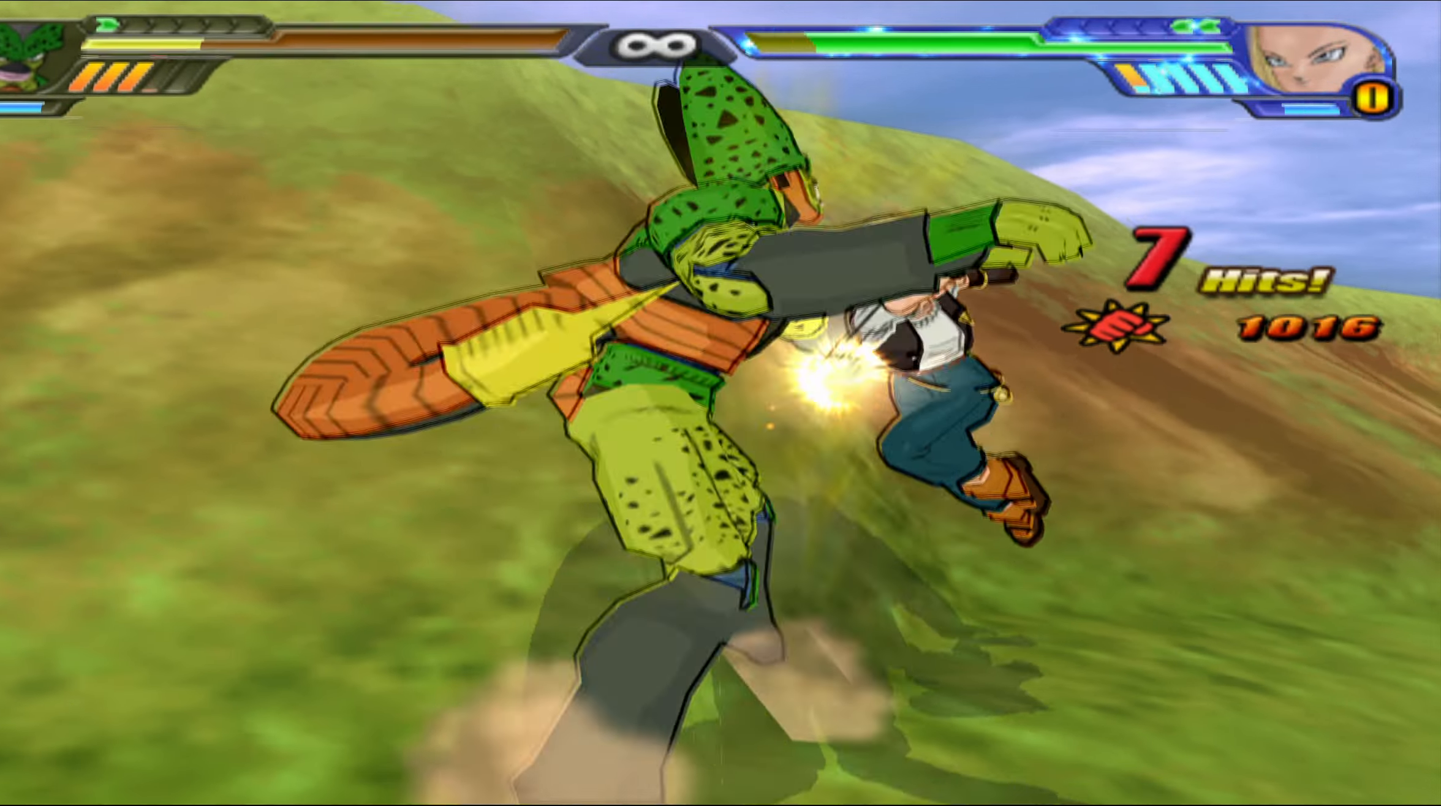
{"buttons": [], "left_stick": "center", "right_stick": "center", "events": [[33, "DPAD_RIGHT", "down"], [150, "DPAD_RIGHT", "up"], [500, "B", "up"]]}
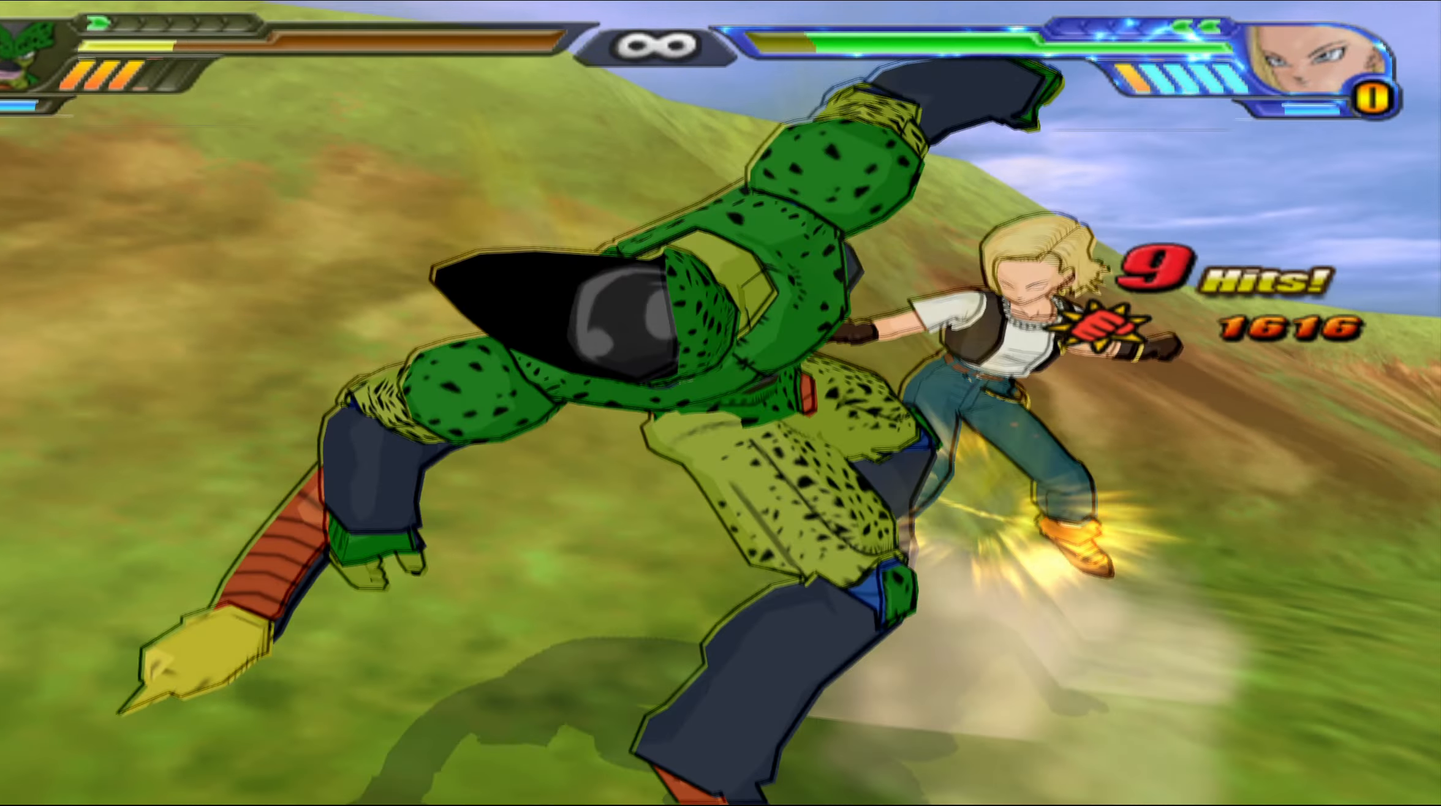
{"buttons": ["X"], "left_stick": "center", "right_stick": "center", "events": [[100, "X", "down"], [200, "X", "up"], [250, "X", "down"], [367, "X", "up"], [450, "X", "down"]]}
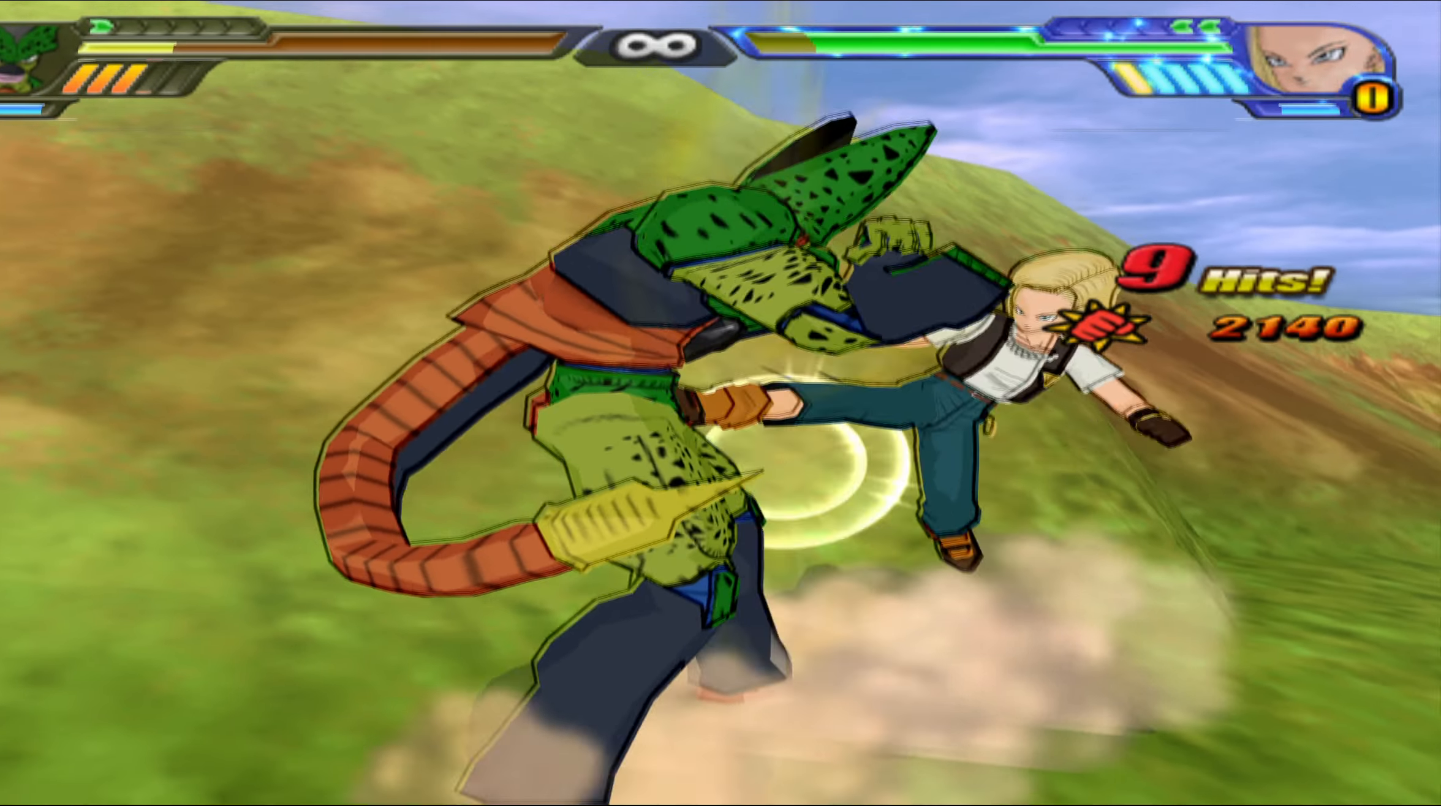
{"buttons": ["B"], "left_stick": "center", "right_stick": "center", "events": [[33, "DPAD_RIGHT", "down"], [33, "X", "up"], [117, "X", "down"], [167, "DPAD_RIGHT", "up"], [200, "X", "up"], [283, "DPAD_RIGHT", "down"], [300, "B", "down"], [383, "DPAD_RIGHT", "up"], [400, "B", "up"], [450, "B", "down"]]}
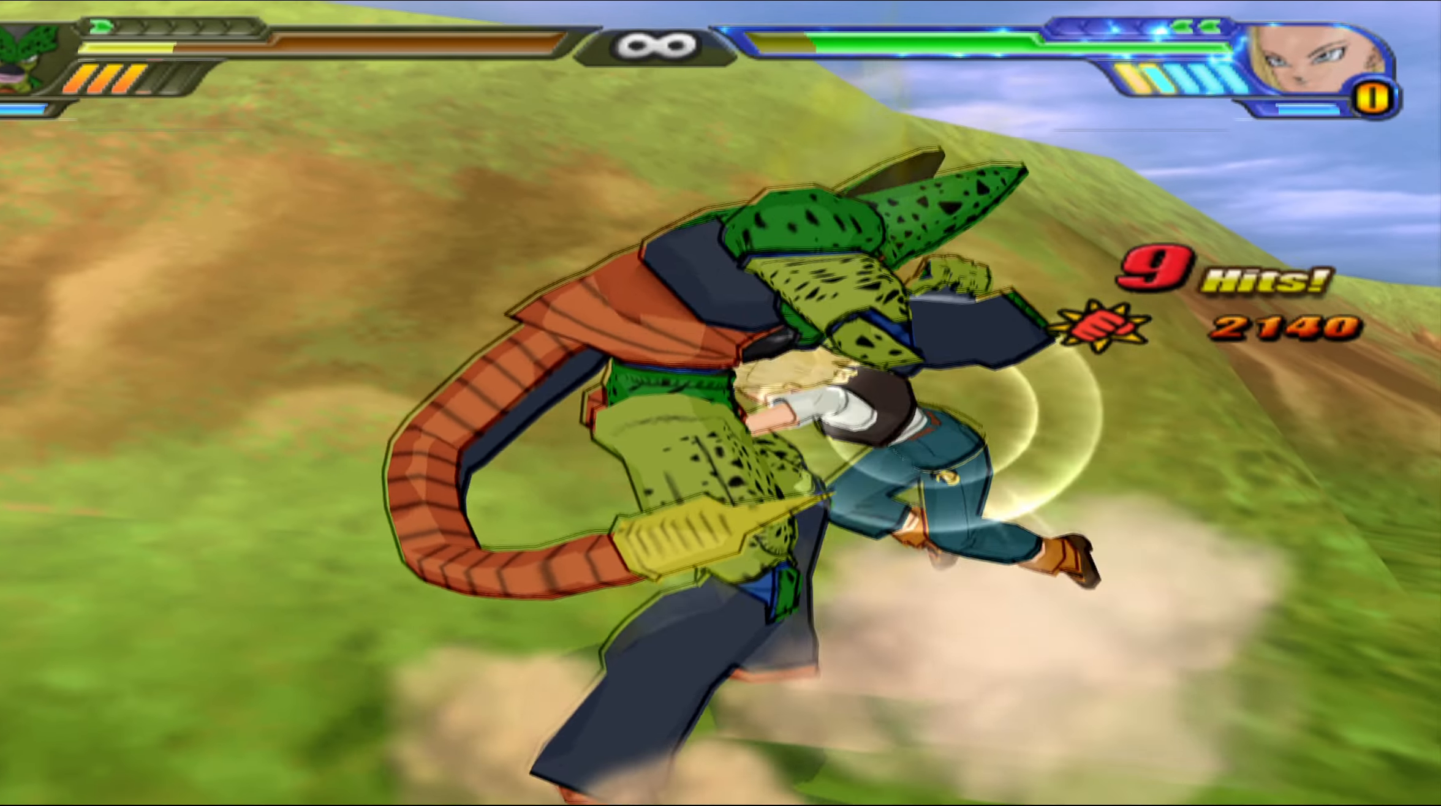
{"buttons": ["X"], "left_stick": "center", "right_stick": "center", "events": [[33, "B", "up"], [117, "X", "down"], [167, "X", "up"], [267, "X", "down"], [367, "X", "up"], [450, "X", "down"]]}
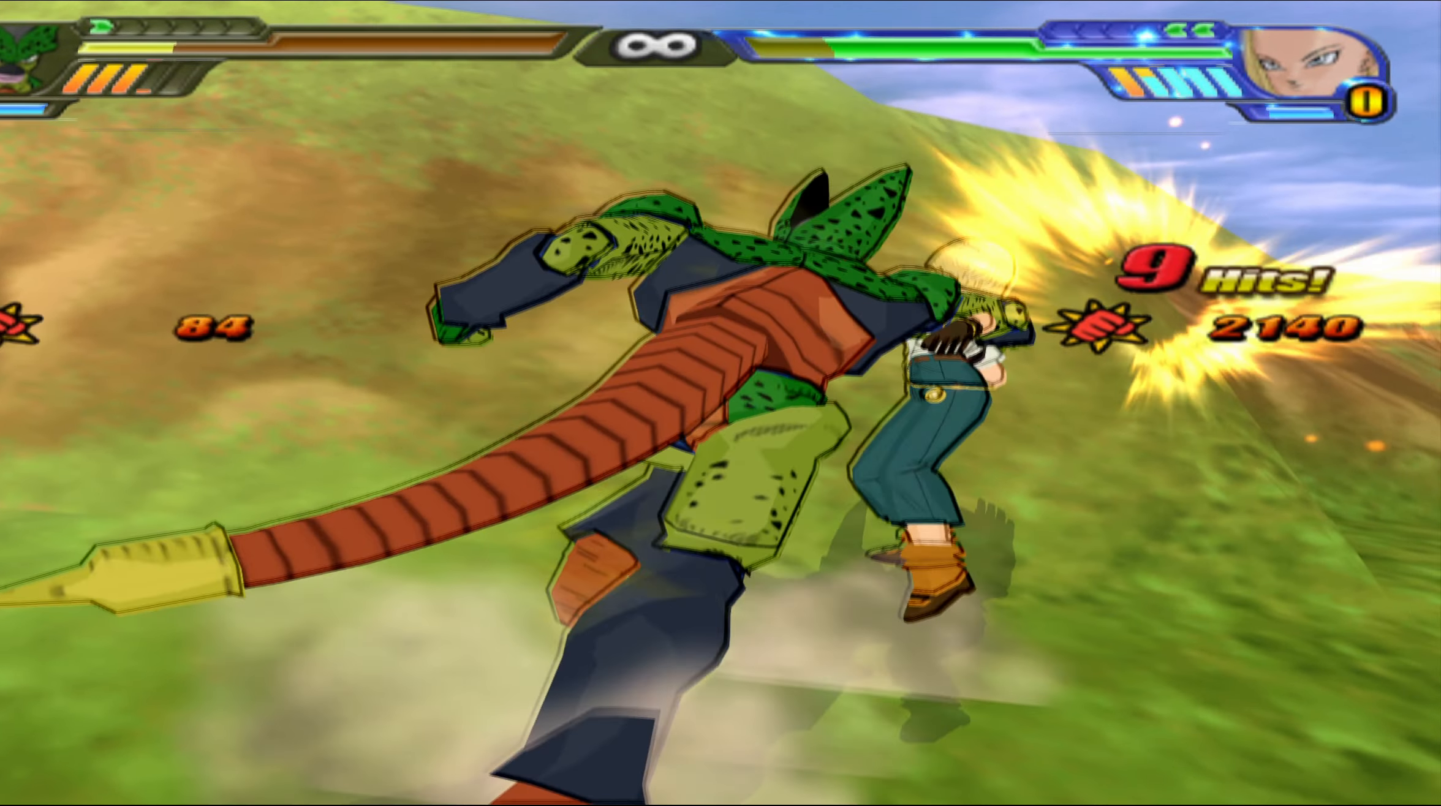
{"buttons": ["B"], "left_stick": "center", "right_stick": "center", "events": [[50, "X", "up"], [133, "X", "down"], [150, "DPAD_RIGHT", "down"], [200, "X", "up"], [300, "DPAD_RIGHT", "up"], [300, "Y", "down"], [317, "B", "down"], [367, "Y", "up"], [400, "B", "up"], [433, "B", "down"]]}
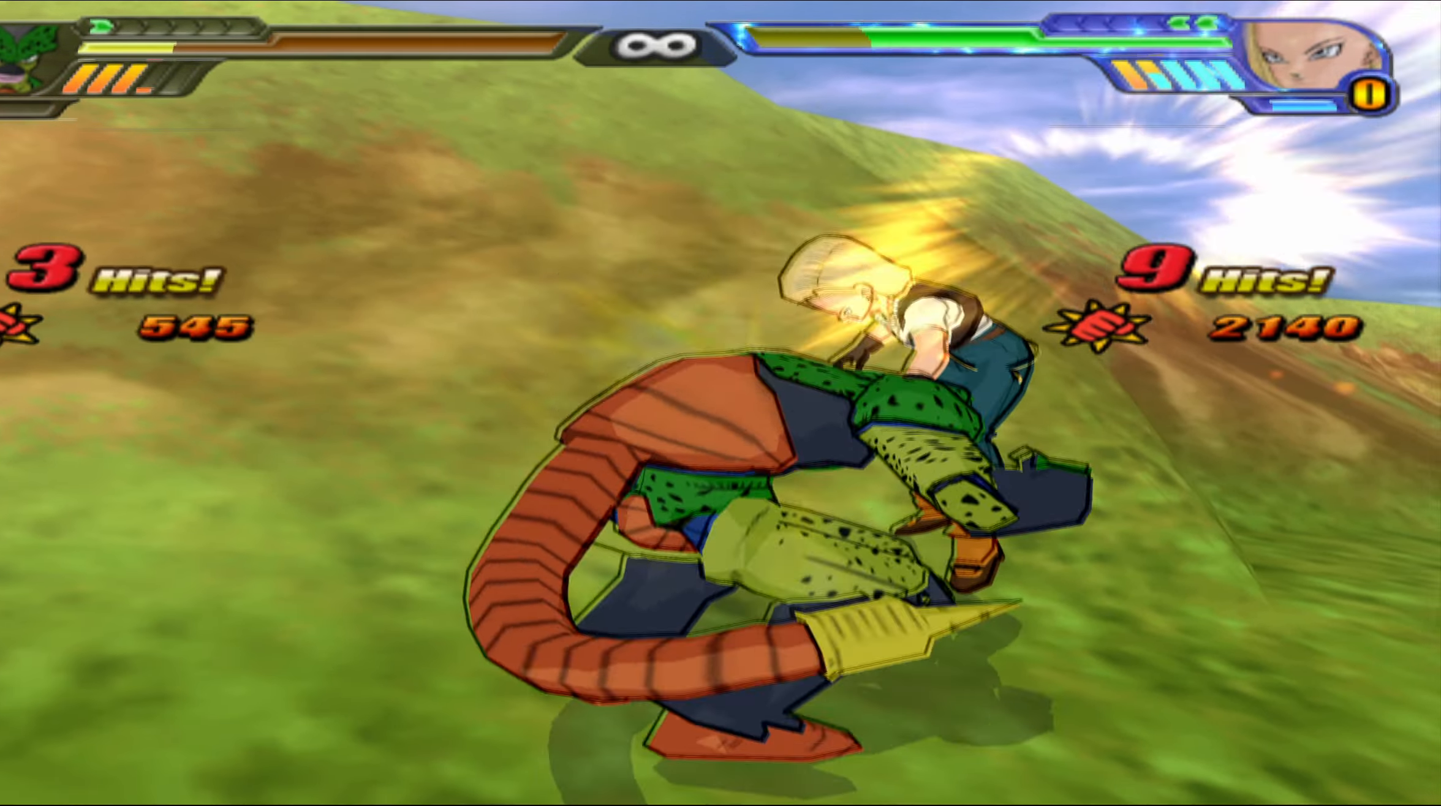
{"buttons": ["X"], "left_stick": "center", "right_stick": "center", "events": [[33, "B", "up"], [117, "X", "down"], [200, "X", "up"], [283, "X", "down"], [350, "X", "up"], [433, "X", "down"]]}
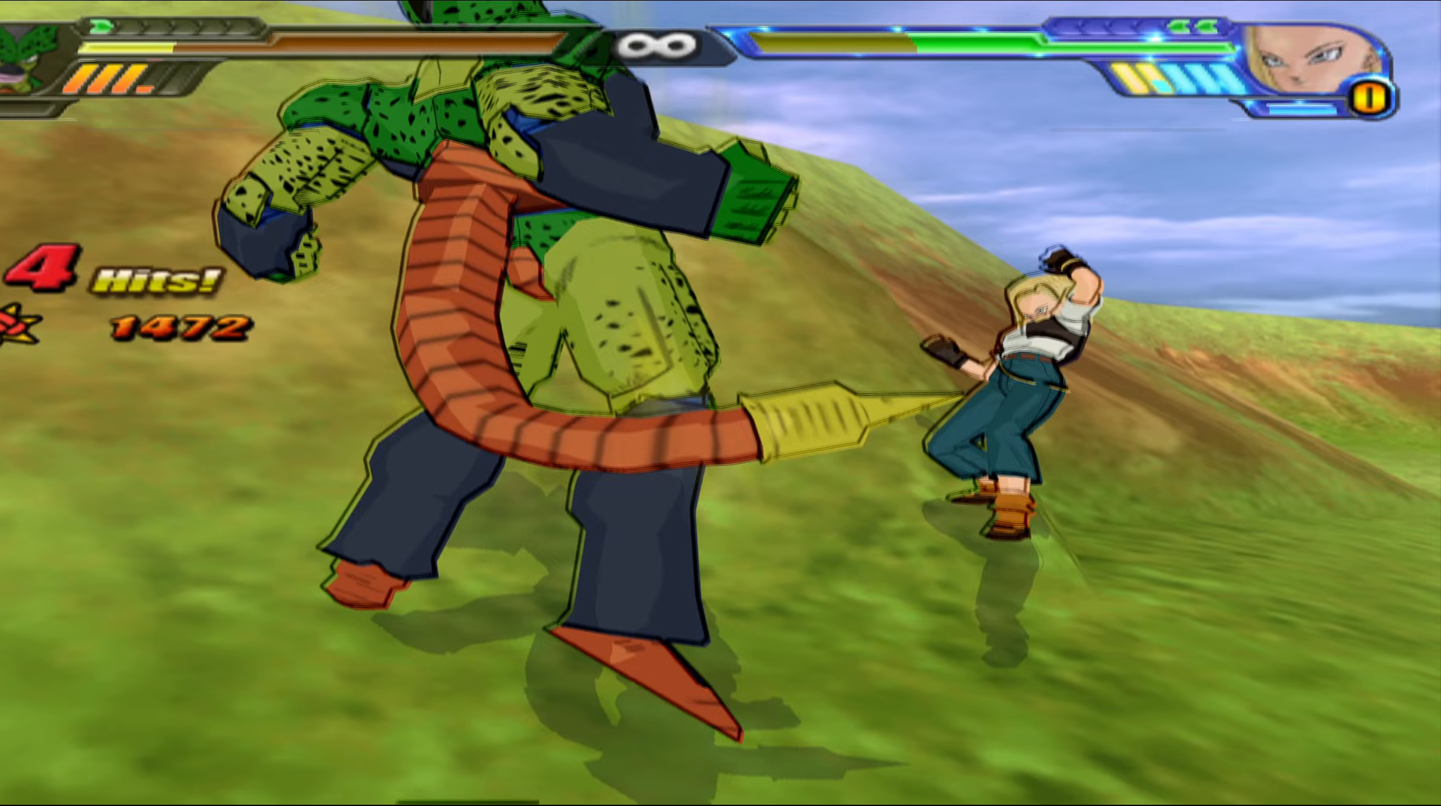
{"buttons": ["X", "DPAD_RIGHT"], "left_stick": "center", "right_stick": "center", "events": [[33, "X", "up"], [117, "X", "down"], [217, "X", "up"], [300, "X", "down"], [383, "X", "up"], [400, "DPAD_RIGHT", "down"], [467, "X", "down"]]}
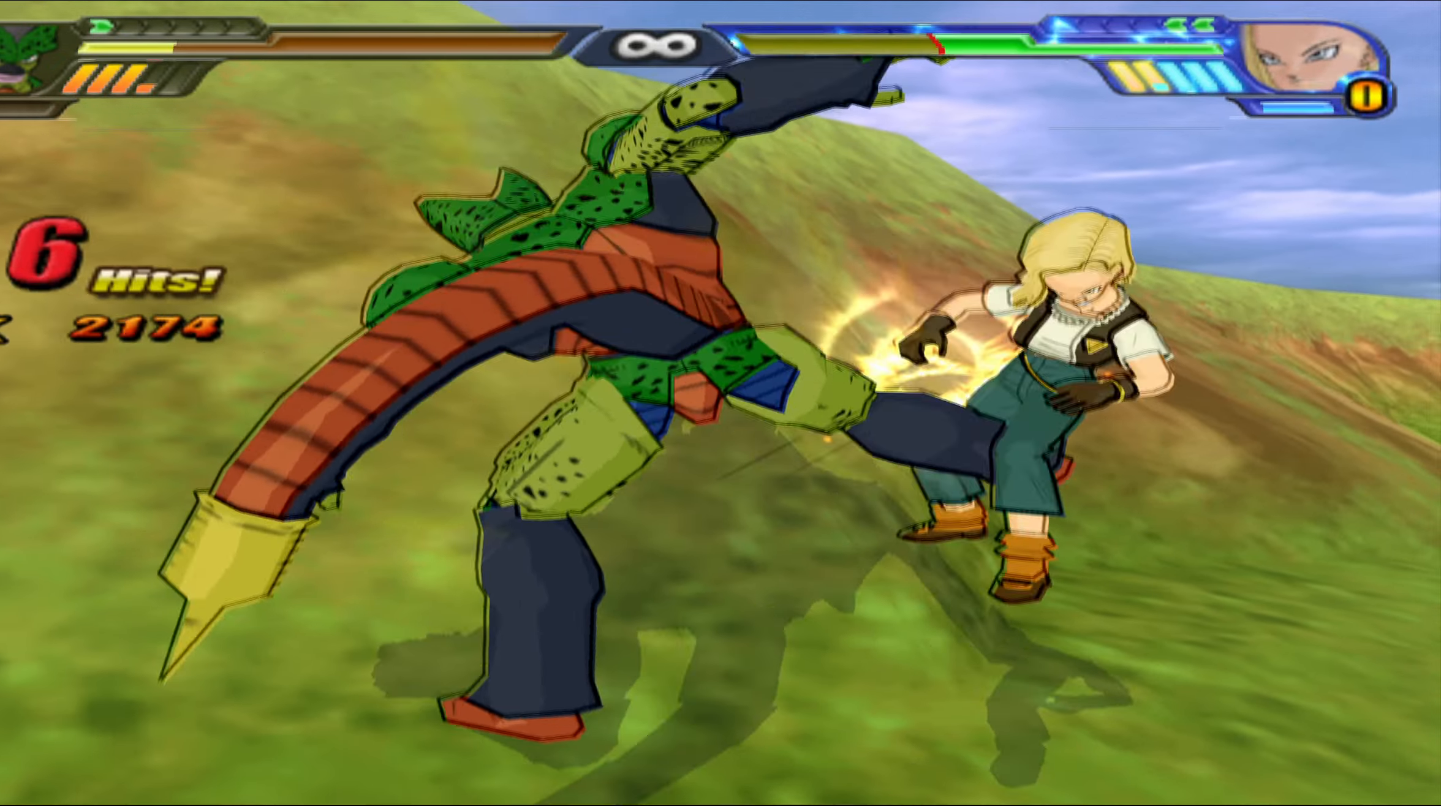
{"buttons": ["X", "DPAD_RIGHT"], "left_stick": "center", "right_stick": "center", "events": []}
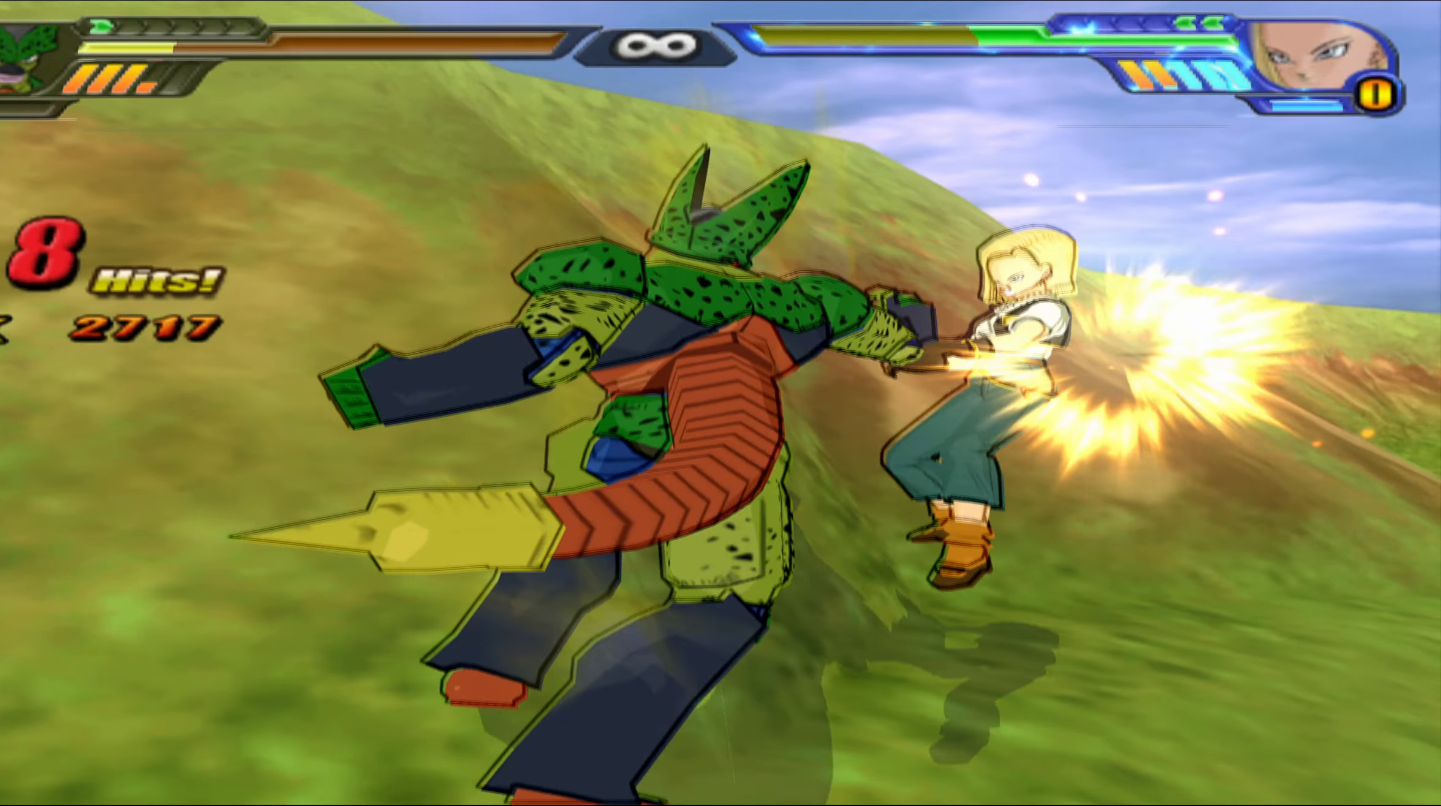
{"buttons": [], "left_stick": "center", "right_stick": "center", "events": [[250, "X", "up"], [267, "DPAD_RIGHT", "up"], [333, "X", "down"], [433, "X", "up"]]}
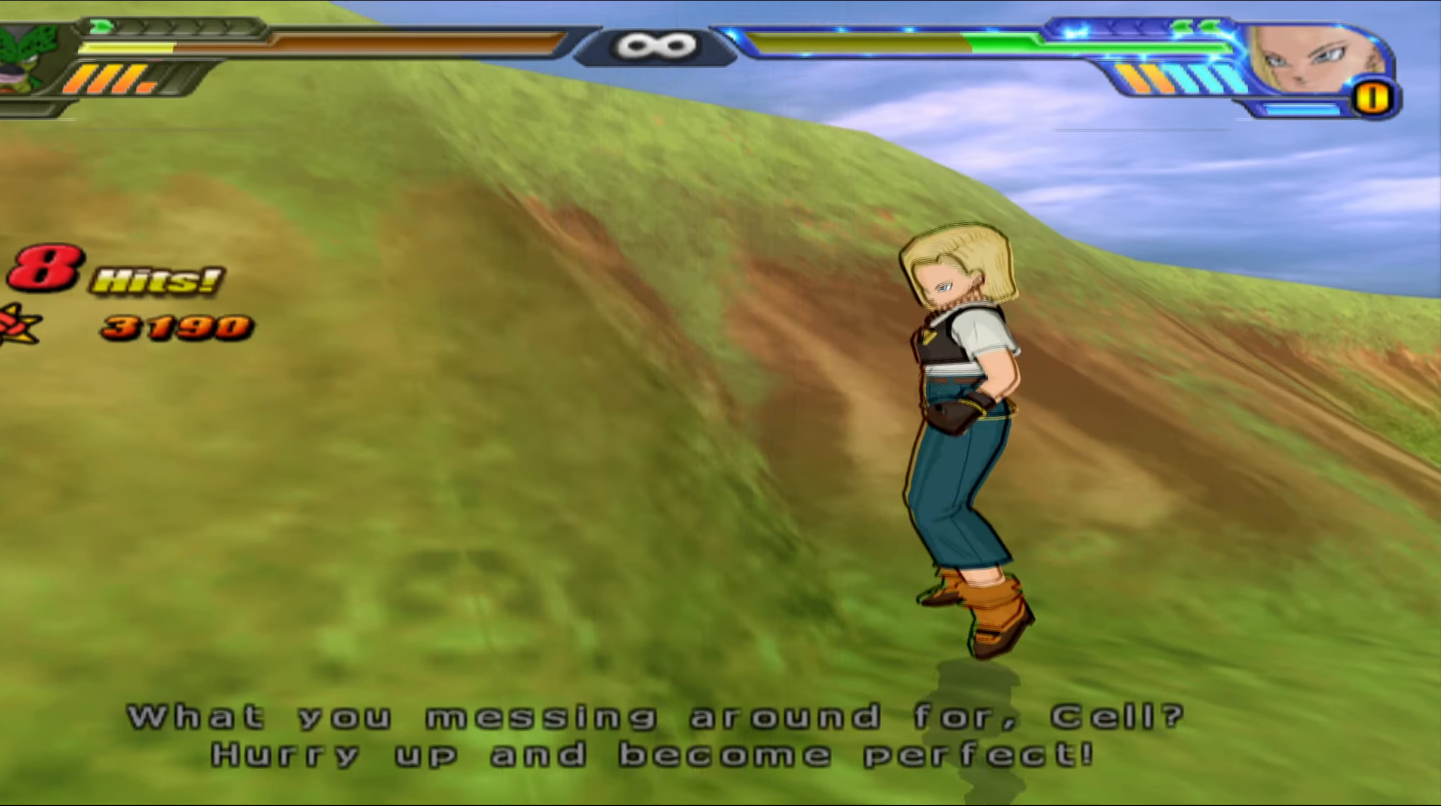
{"buttons": ["X"], "left_stick": "center", "right_stick": "center", "events": [[267, "A", "down"], [333, "A", "up"], [500, "X", "down"]]}
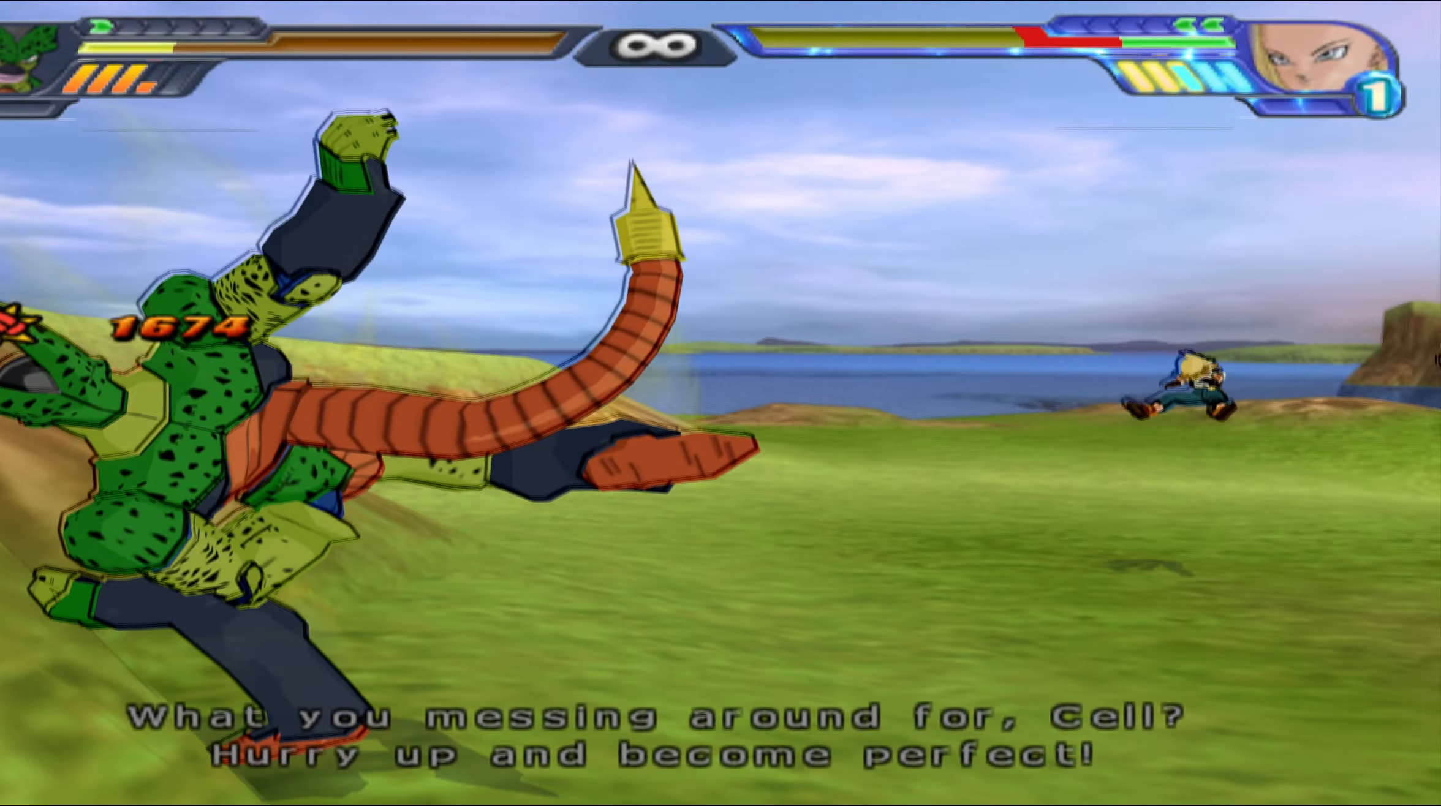
{"buttons": [], "left_stick": "center", "right_stick": "center", "events": [[67, "X", "up"], [383, "X", "down"], [483, "X", "up"]]}
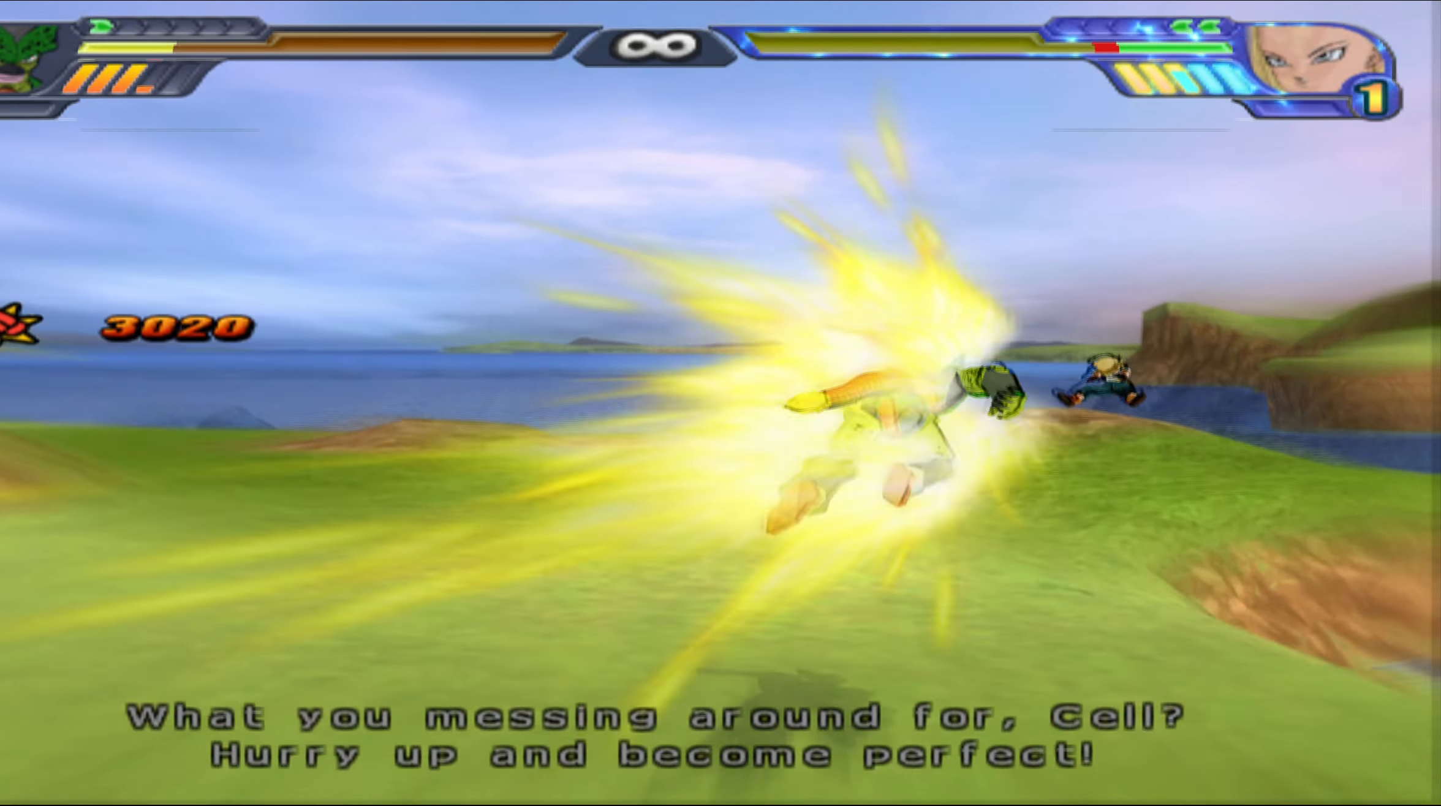
{"buttons": ["DPAD_UP"], "left_stick": "center", "right_stick": "center", "events": [[67, "X", "down"], [150, "X", "up"], [167, "DPAD_UP", "down"], [250, "Y", "down"], [317, "Y", "up"], [400, "Y", "down"], [483, "Y", "up"]]}
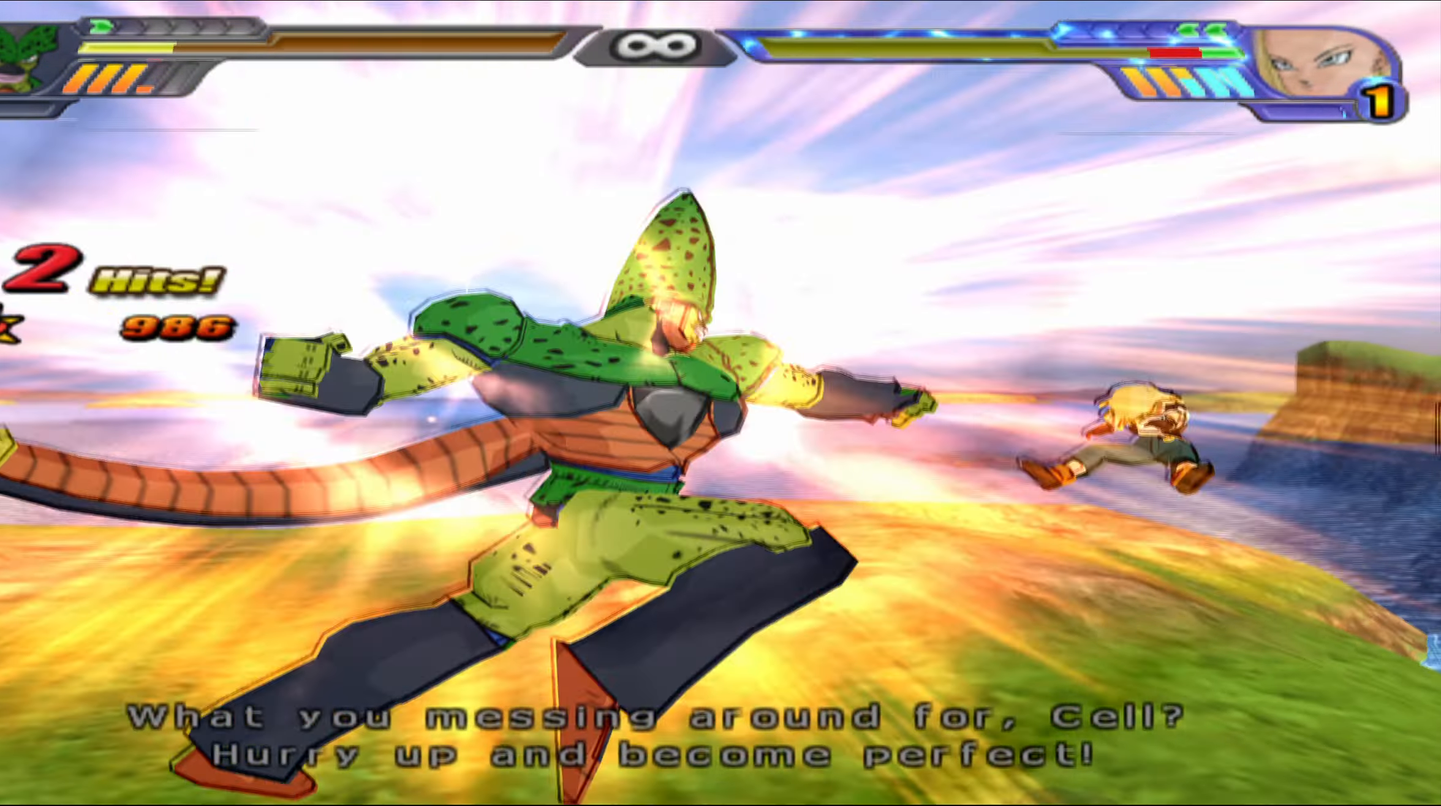
{"buttons": ["Y"], "left_stick": "center", "right_stick": "center", "events": [[67, "Y", "down"], [167, "Y", "up"], [233, "Y", "down"], [317, "Y", "up"], [333, "DPAD_UP", "up"], [400, "Y", "down"]]}
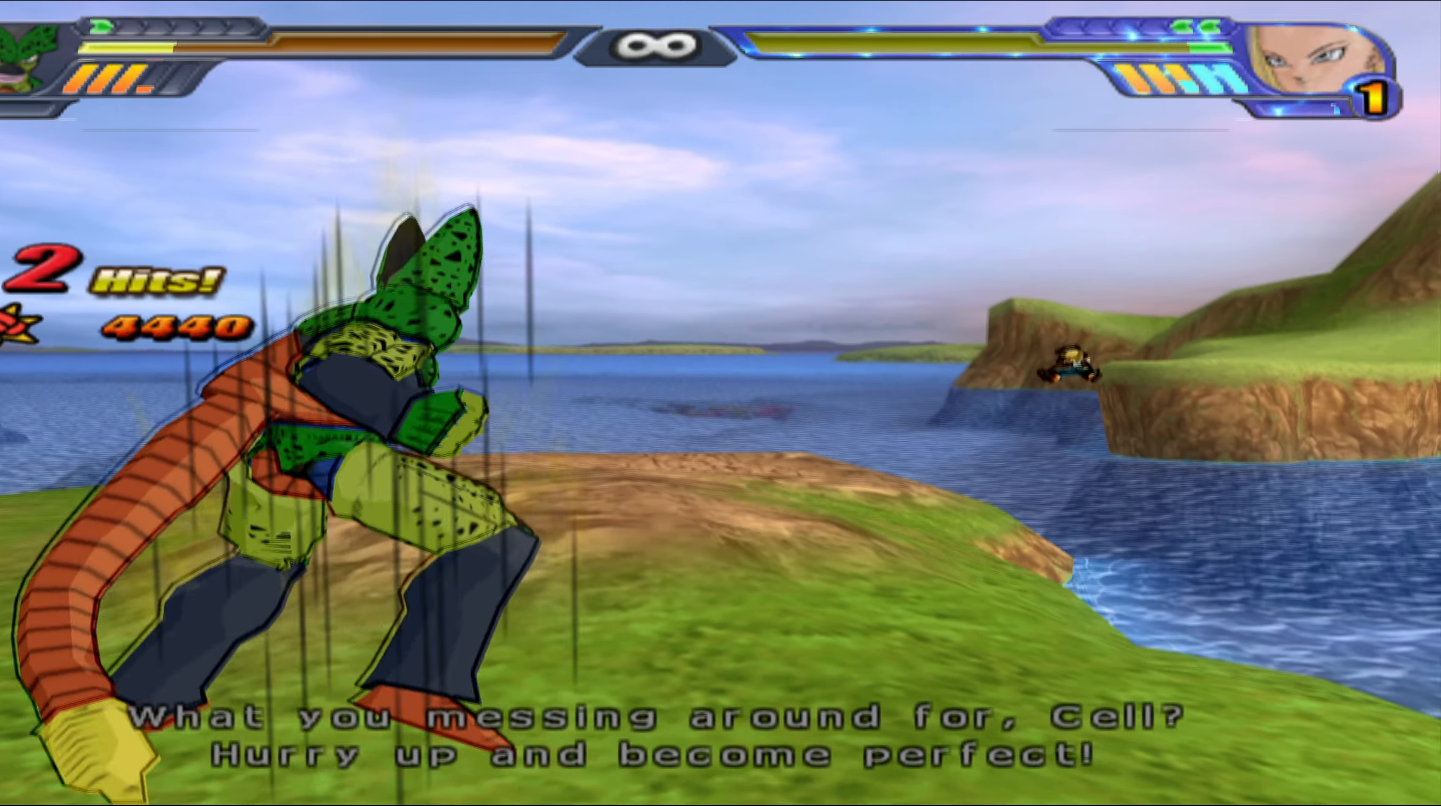
{"buttons": [], "left_stick": "center", "right_stick": "center", "events": [[17, "Y", "up"]]}
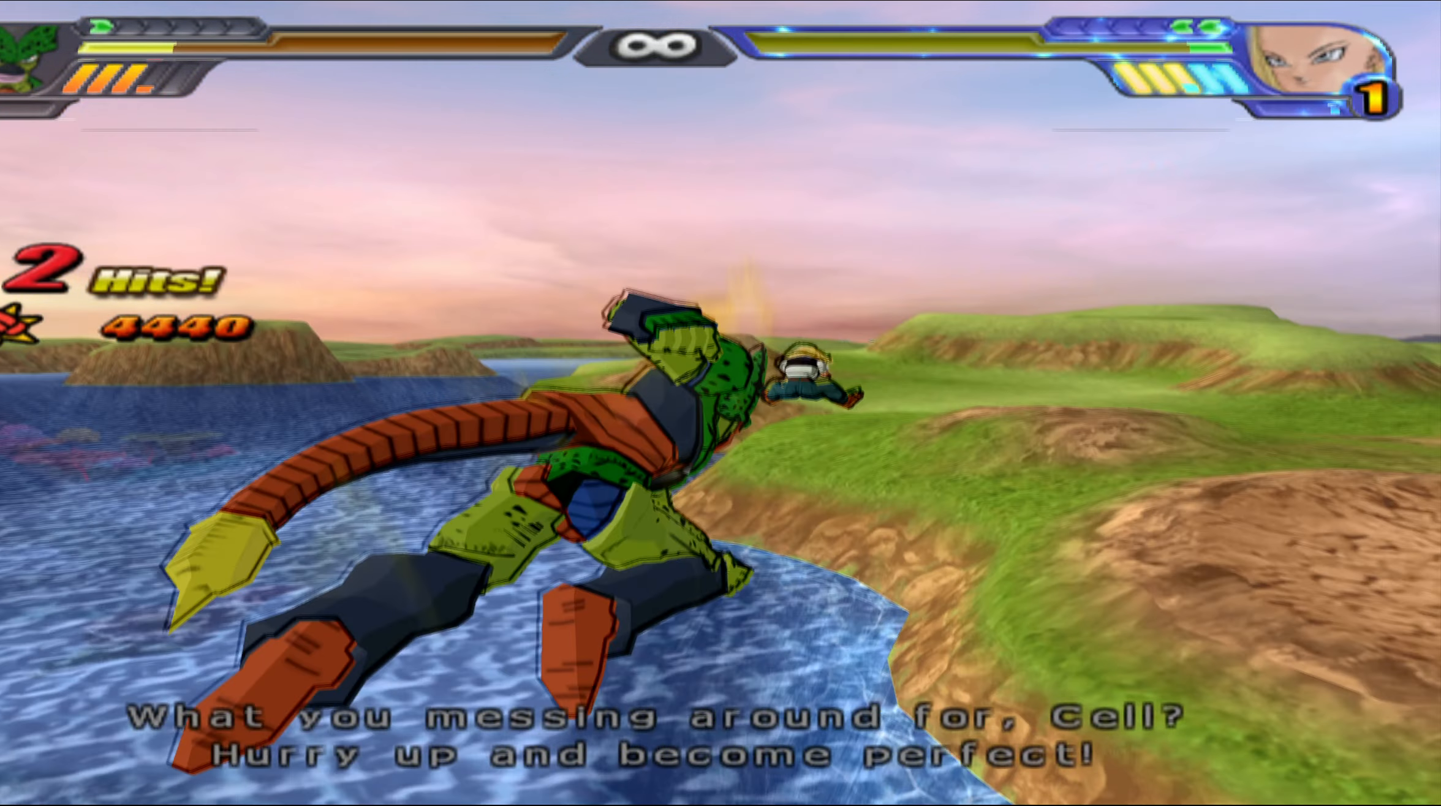
{"buttons": ["X"], "left_stick": "center", "right_stick": "center", "events": [[117, "X", "down"], [183, "X", "up"], [267, "X", "down"], [367, "X", "up"], [500, "X", "down"]]}
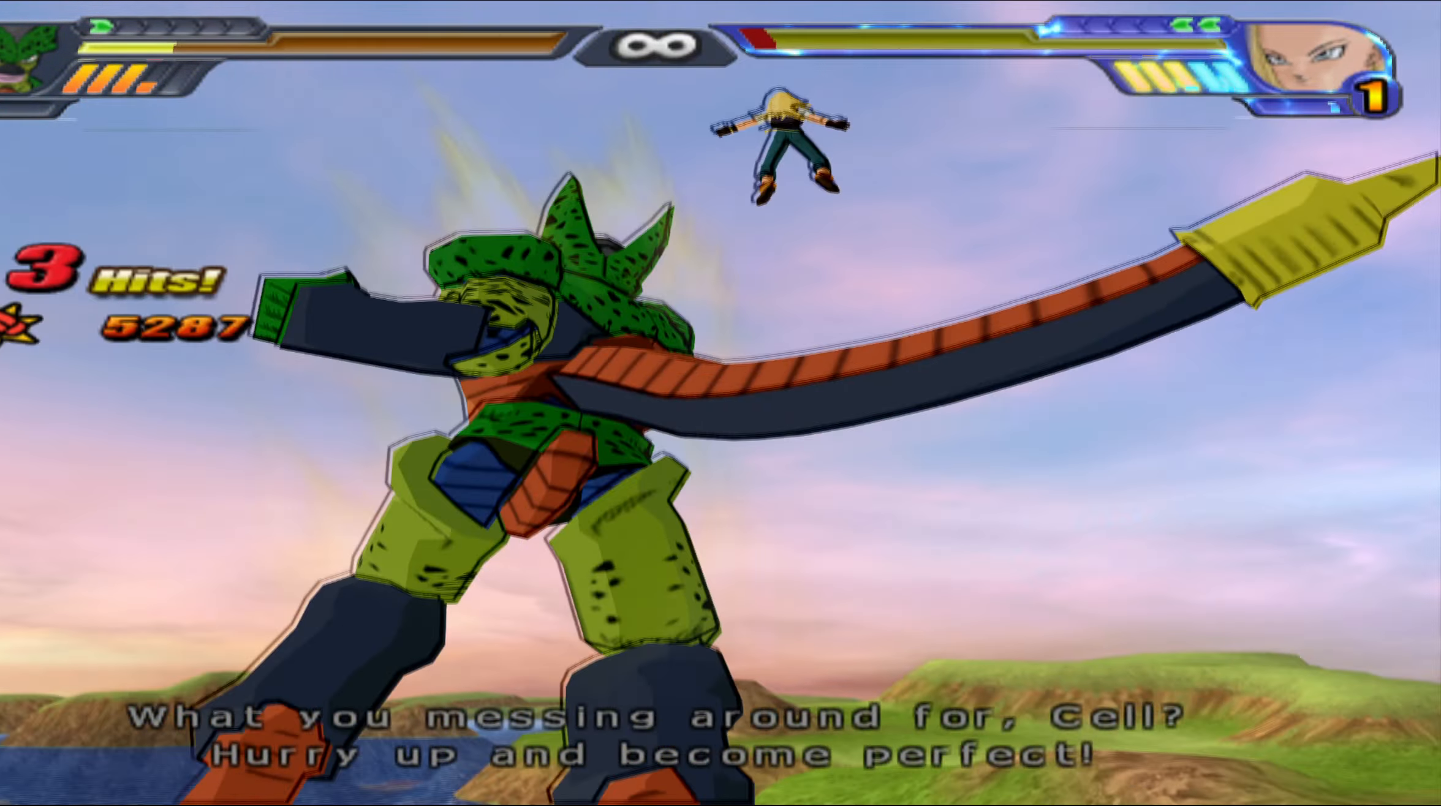
{"buttons": [], "left_stick": "center", "right_stick": "center", "events": [[67, "X", "up"], [167, "X", "down"], [217, "X", "up"], [333, "X", "down"], [383, "X", "up"]]}
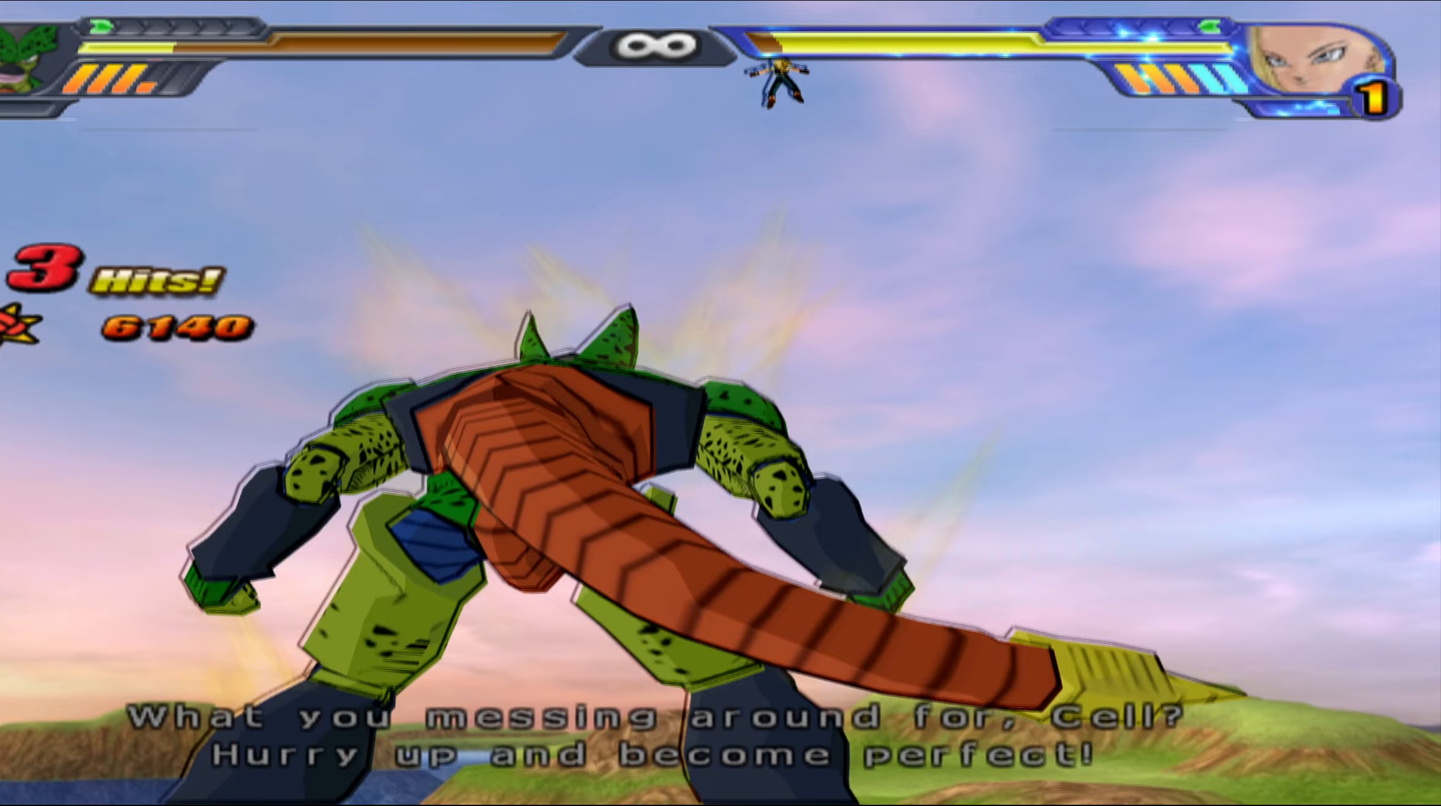
{"buttons": [], "left_stick": "center", "right_stick": "center", "events": [[17, "B", "down"], [117, "B", "up"]]}